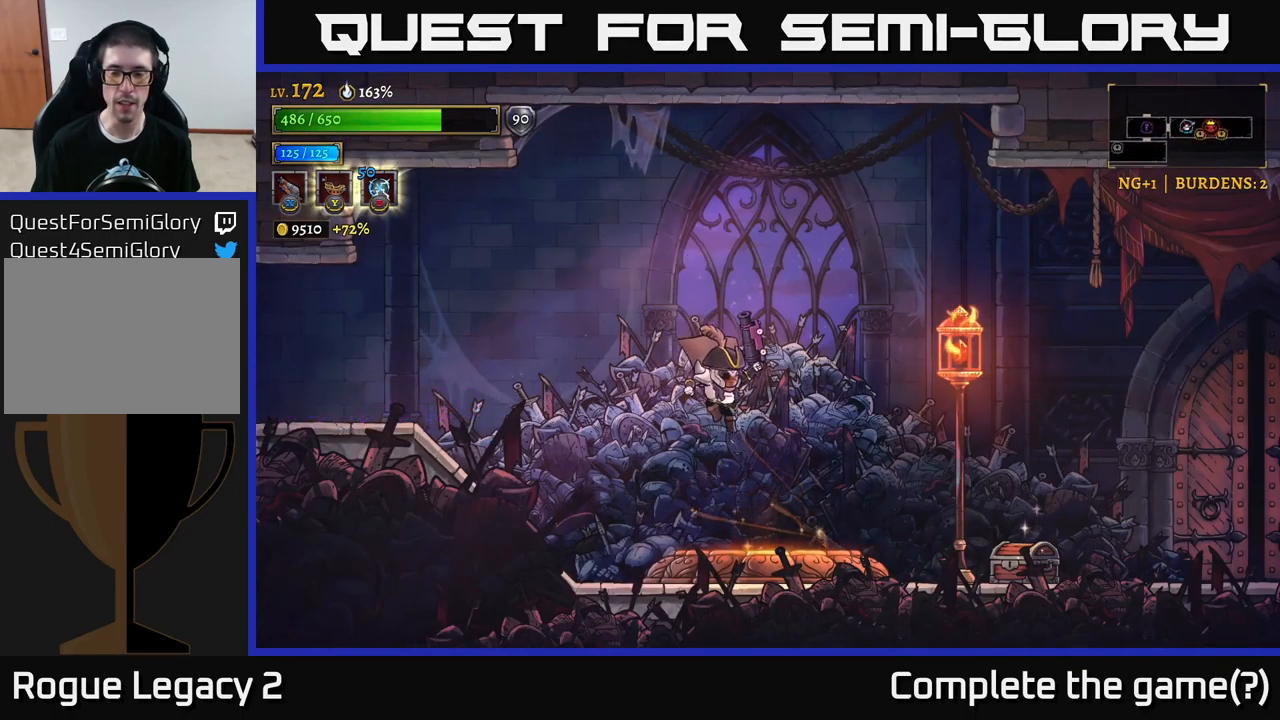
Gameplay with a controller (Xbox layout); each line is a JSON object with the inputs held at the frame after it. "events" lists button and stick changes between this image and that frame as [ms after this image, input, new state], when the widget could be followed in between.
{"buttons": [], "left_stick": "right", "right_stick": "center", "events": []}
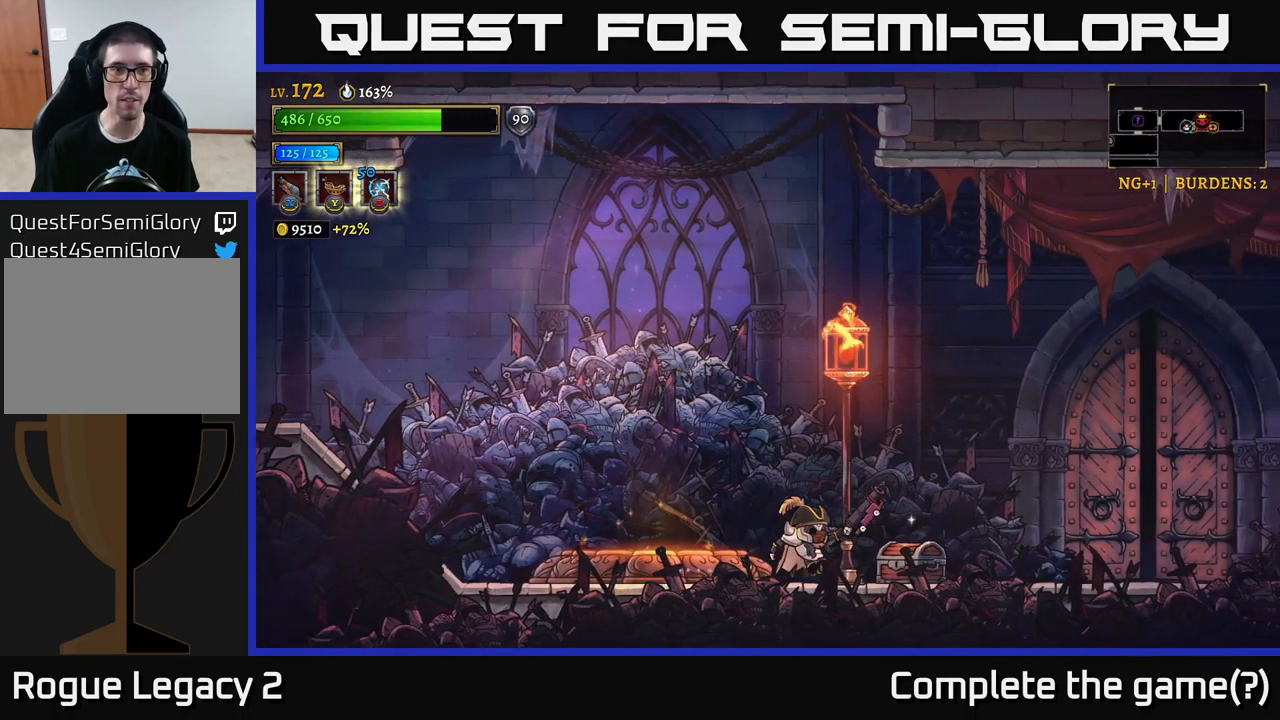
{"buttons": [], "left_stick": "center", "right_stick": "center", "events": [[267, "R1", "down"], [333, "left_stick", "center"], [383, "R1", "up"]]}
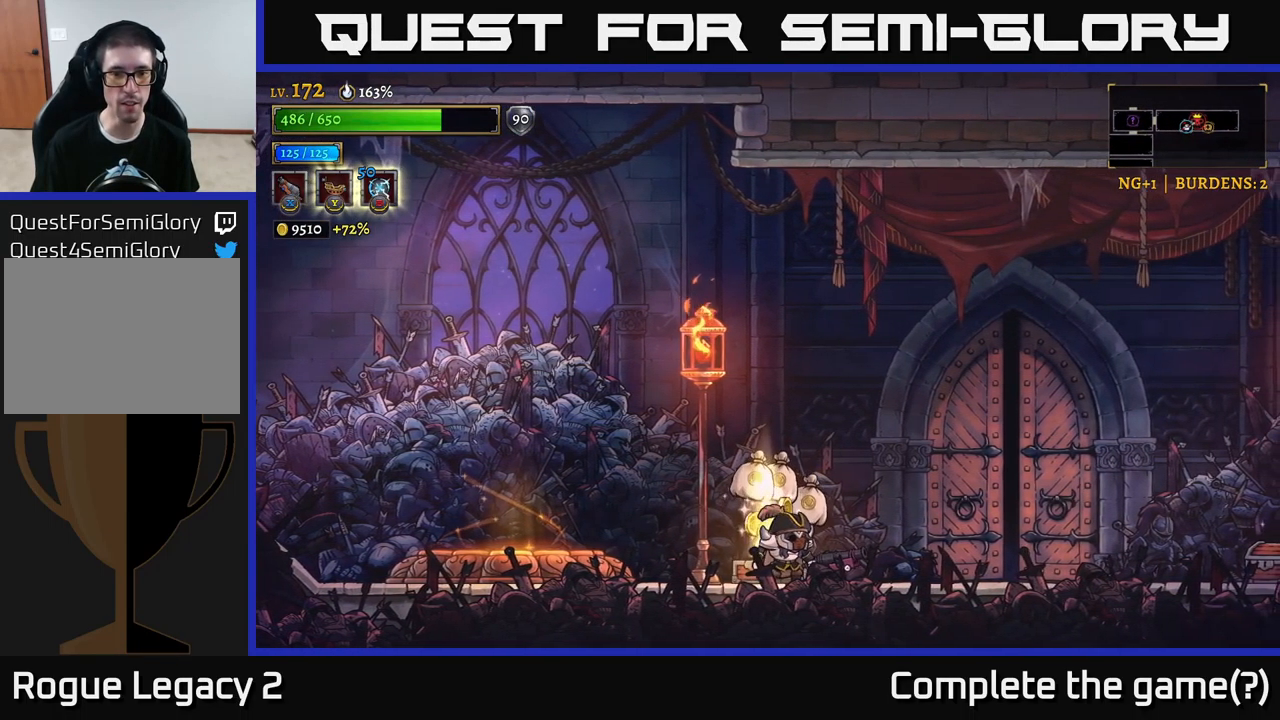
{"buttons": [], "left_stick": "right", "right_stick": "center", "events": [[67, "left_stick", "left"], [283, "left_stick", "center"], [333, "left_stick", "right"]]}
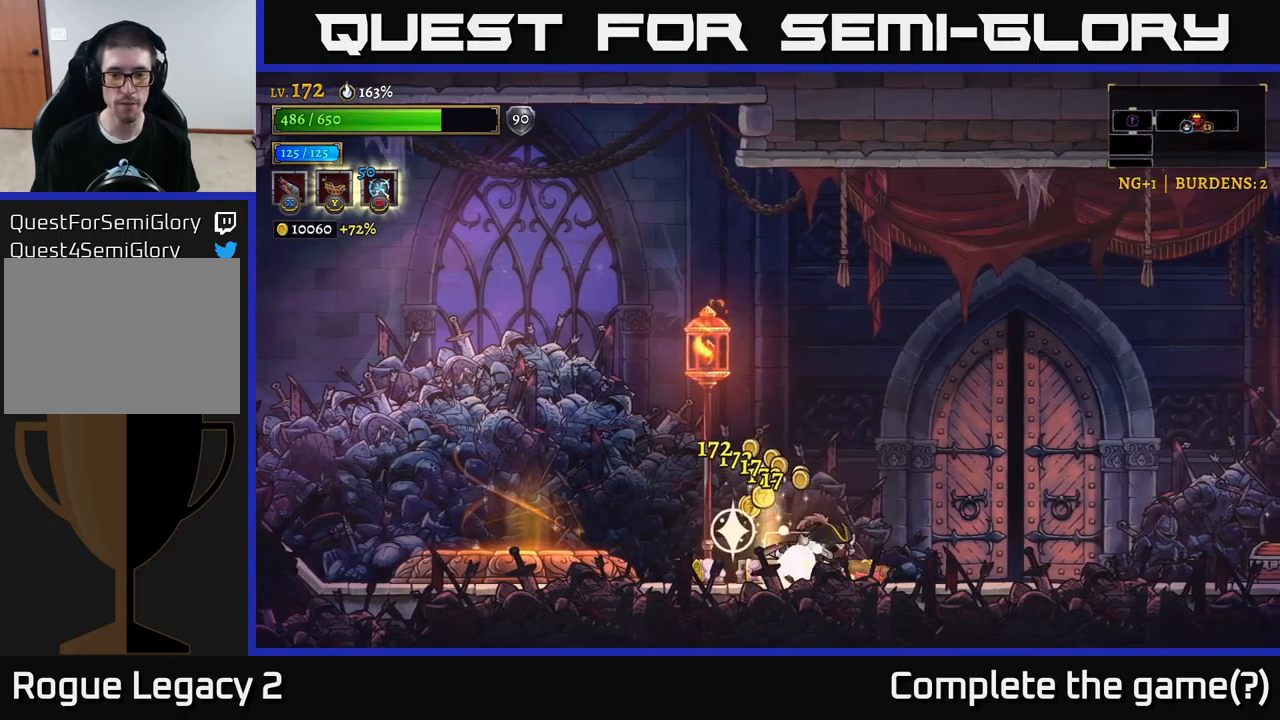
{"buttons": ["R2"], "left_stick": "left", "right_stick": "center", "events": [[34, "R2", "down"], [450, "left_stick", "left"]]}
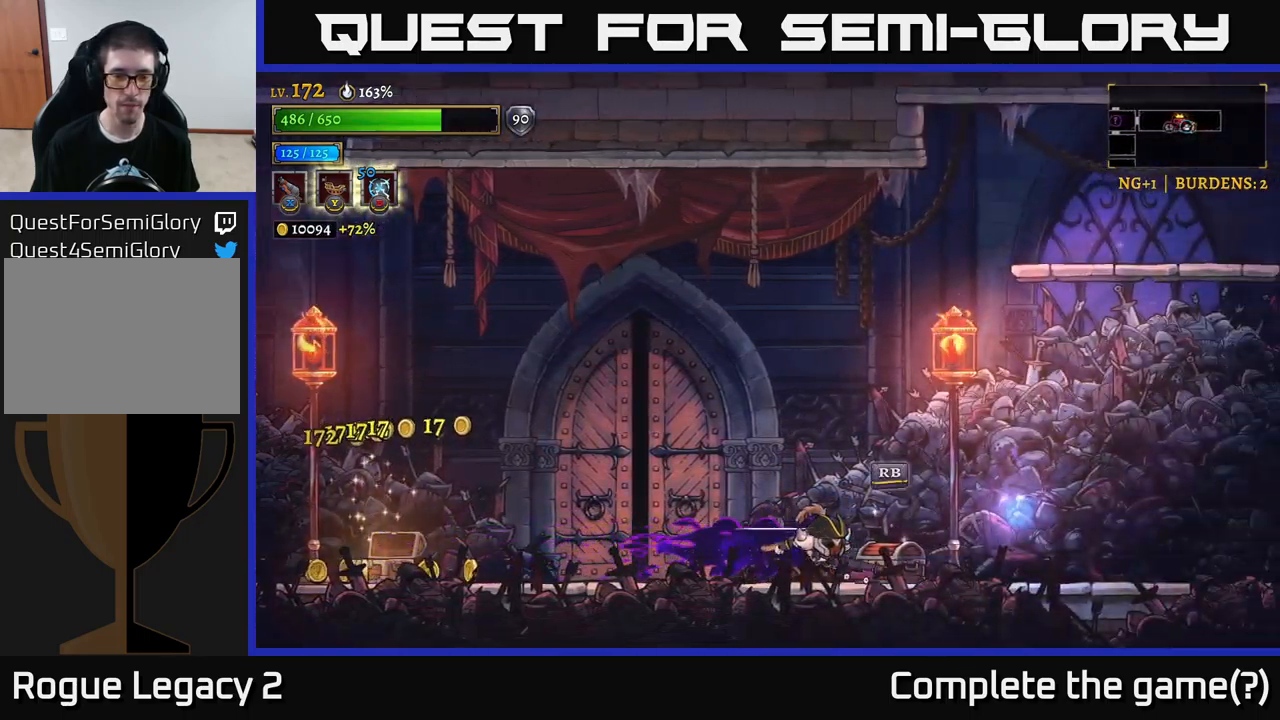
{"buttons": ["L2"], "left_stick": "left", "right_stick": "center", "events": [[34, "R2", "up"], [100, "L2", "down"]]}
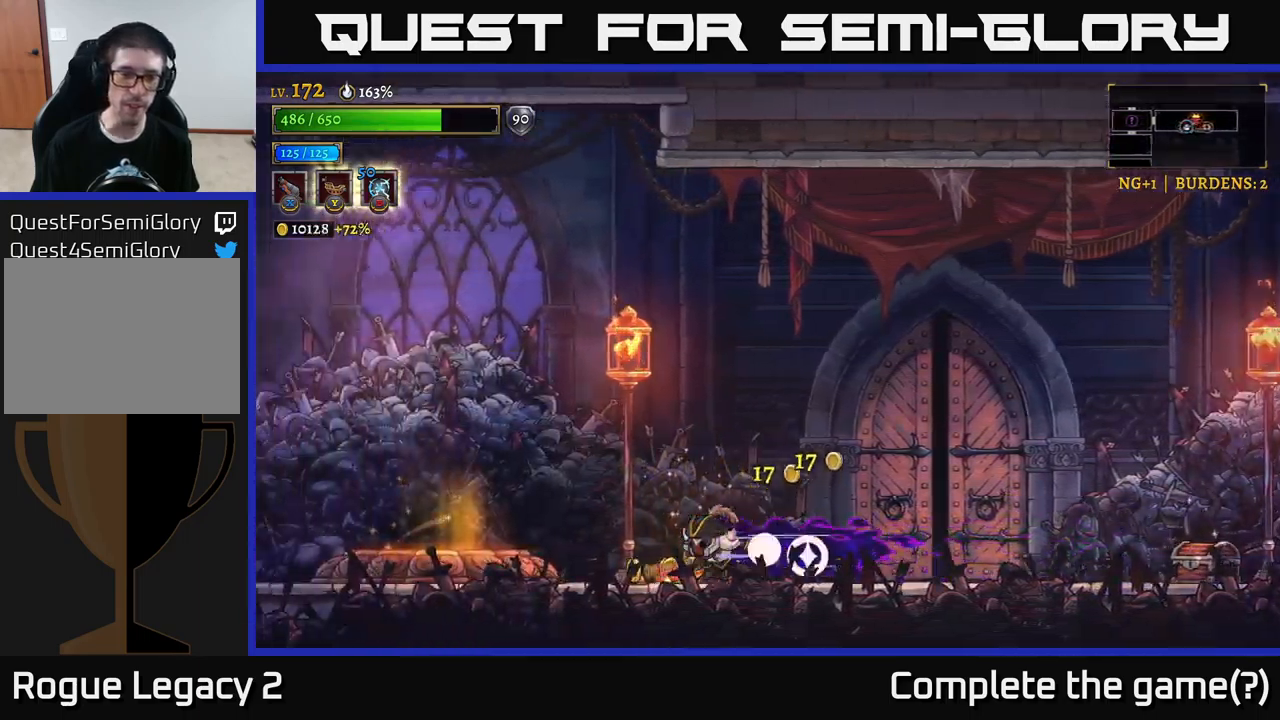
{"buttons": ["R2"], "left_stick": "right", "right_stick": "center", "events": [[117, "L2", "up"], [167, "left_stick", "down"], [234, "left_stick", "right"], [317, "R2", "down"]]}
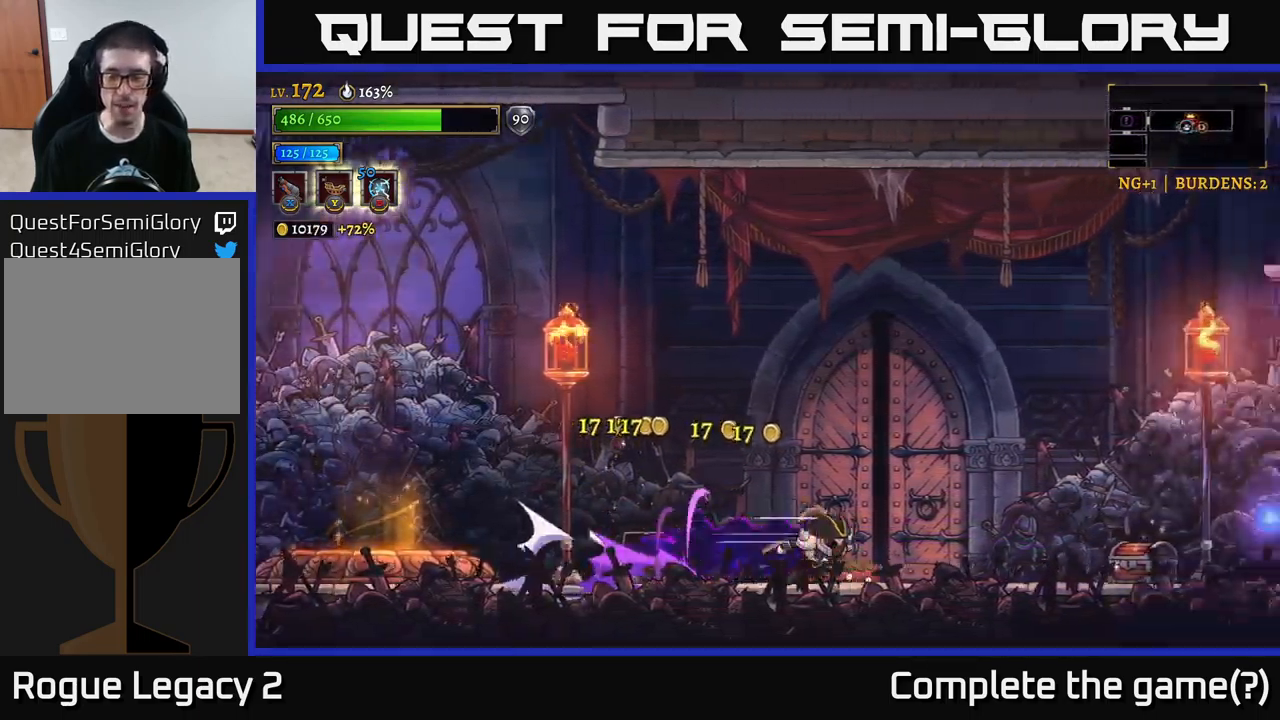
{"buttons": ["R1"], "left_stick": "center", "right_stick": "center", "events": [[384, "R2", "up"], [484, "R1", "down"], [500, "left_stick", "center"]]}
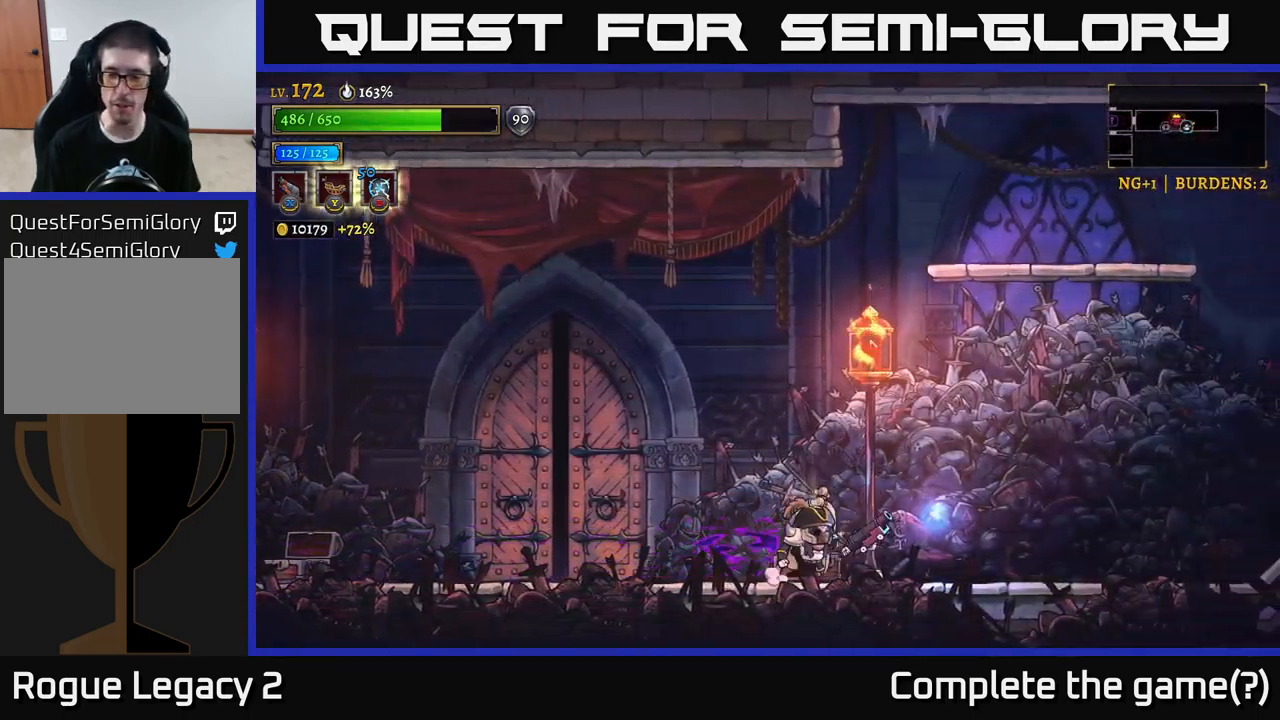
{"buttons": [], "left_stick": "right", "right_stick": "center", "events": [[100, "R1", "up"], [350, "left_stick", "left"], [450, "left_stick", "center"], [500, "left_stick", "right"]]}
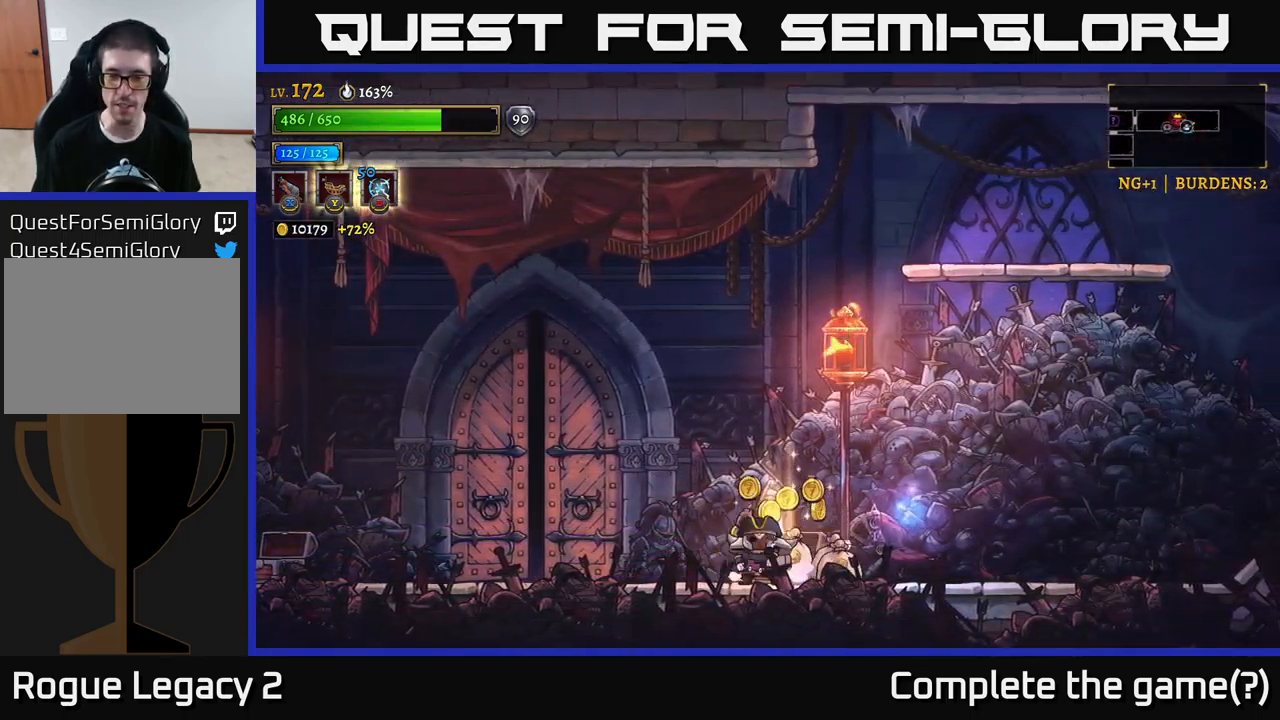
{"buttons": [], "left_stick": "left", "right_stick": "center", "events": [[367, "left_stick", "left"]]}
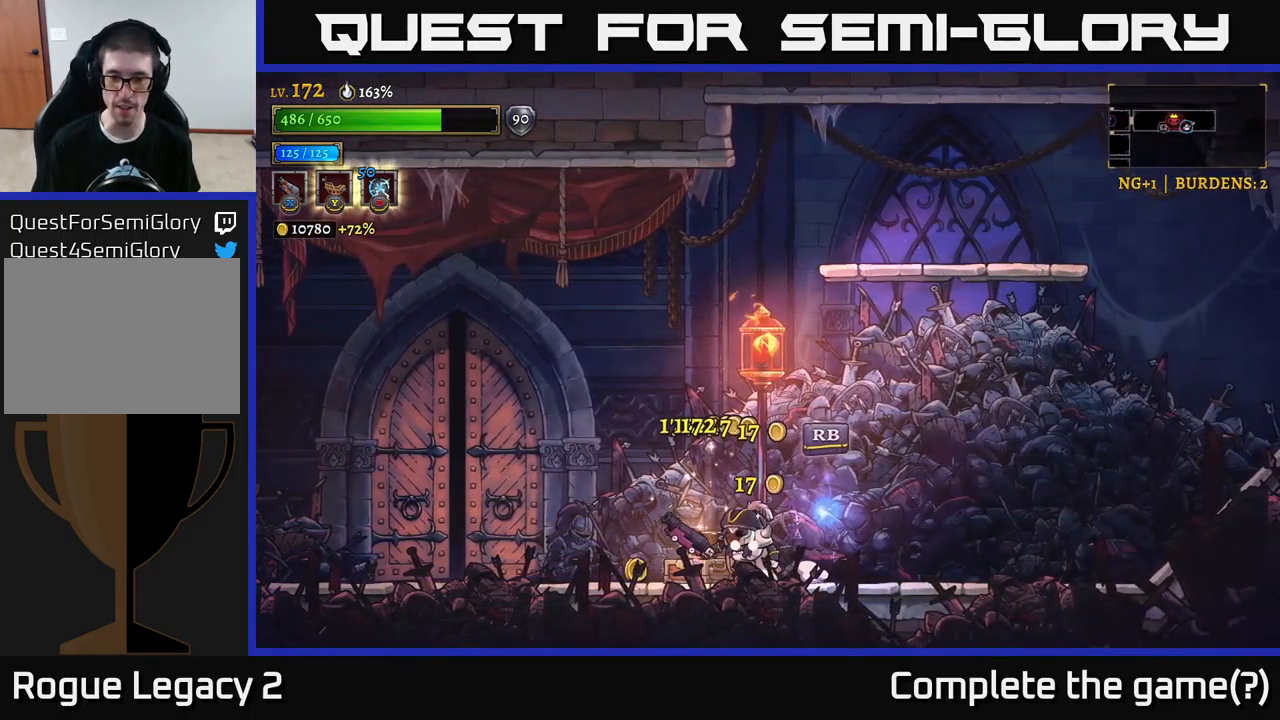
{"buttons": [], "left_stick": "right", "right_stick": "center", "events": [[150, "left_stick", "right"]]}
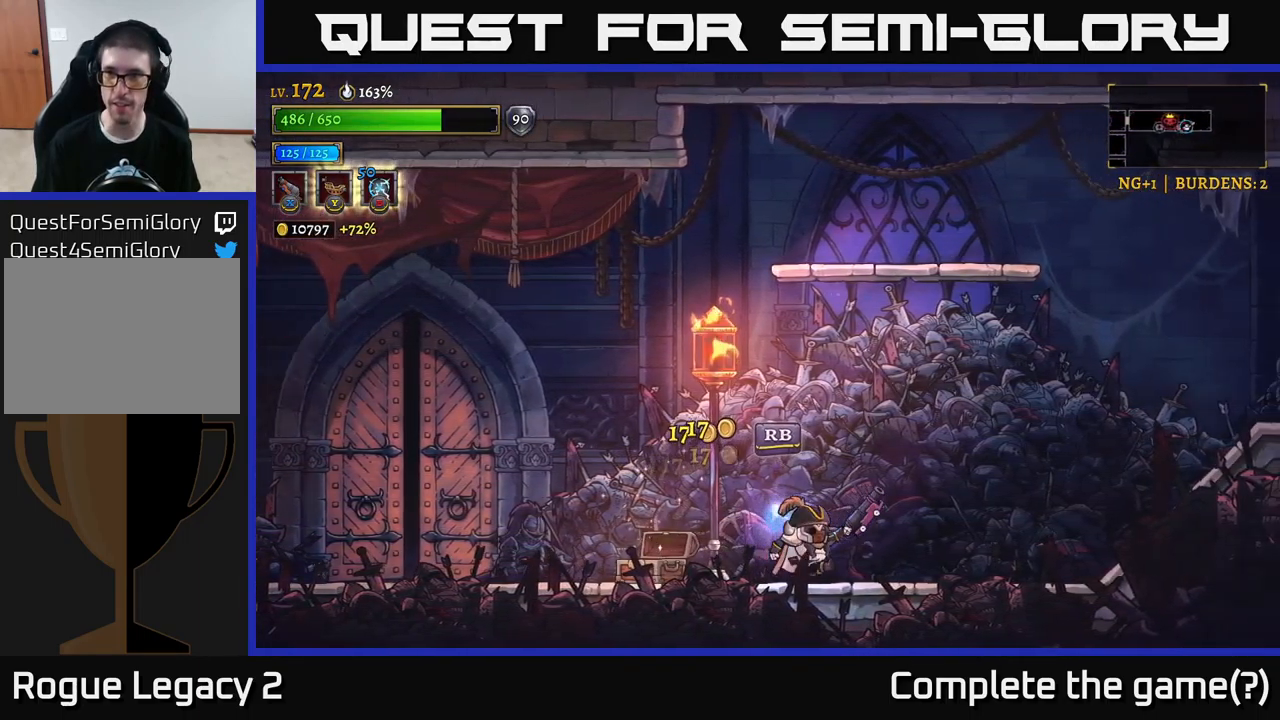
{"buttons": ["L2"], "left_stick": "left", "right_stick": "center", "events": [[167, "left_stick", "left"], [267, "L2", "down"]]}
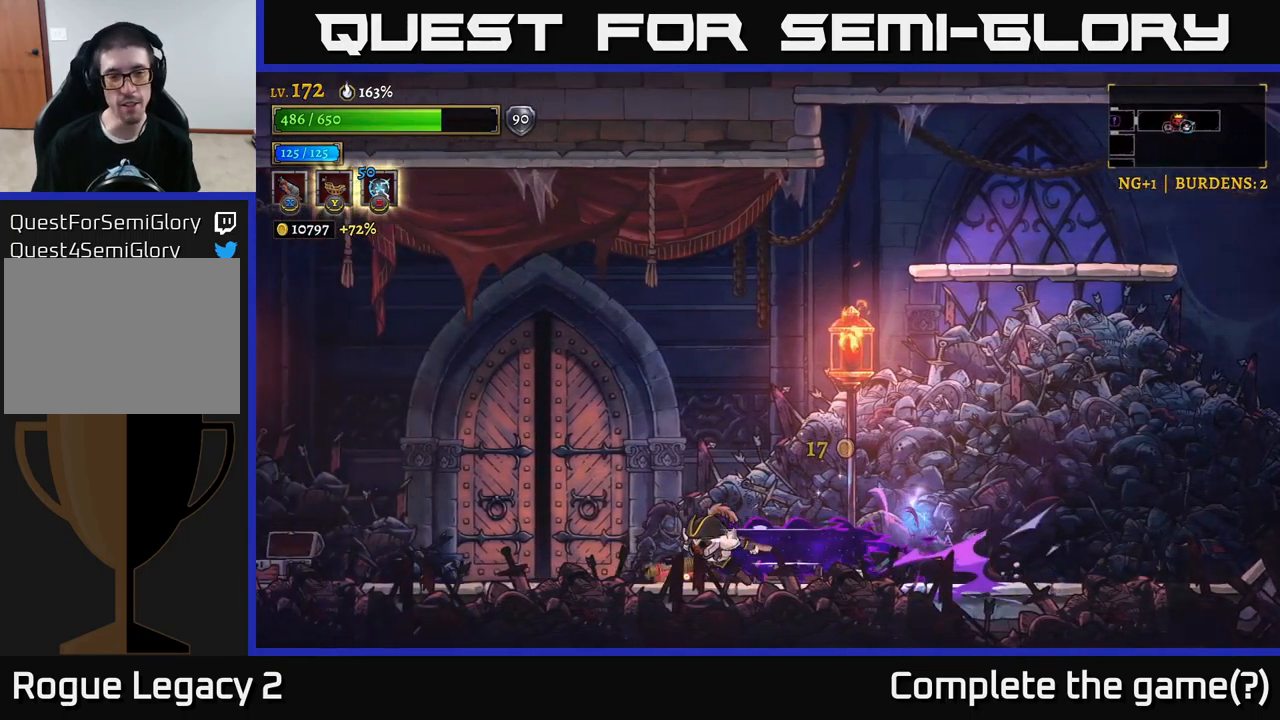
{"buttons": [], "left_stick": "center", "right_stick": "center", "events": [[250, "L2", "up"], [350, "left_stick", "center"], [367, "R1", "down"], [434, "R1", "up"]]}
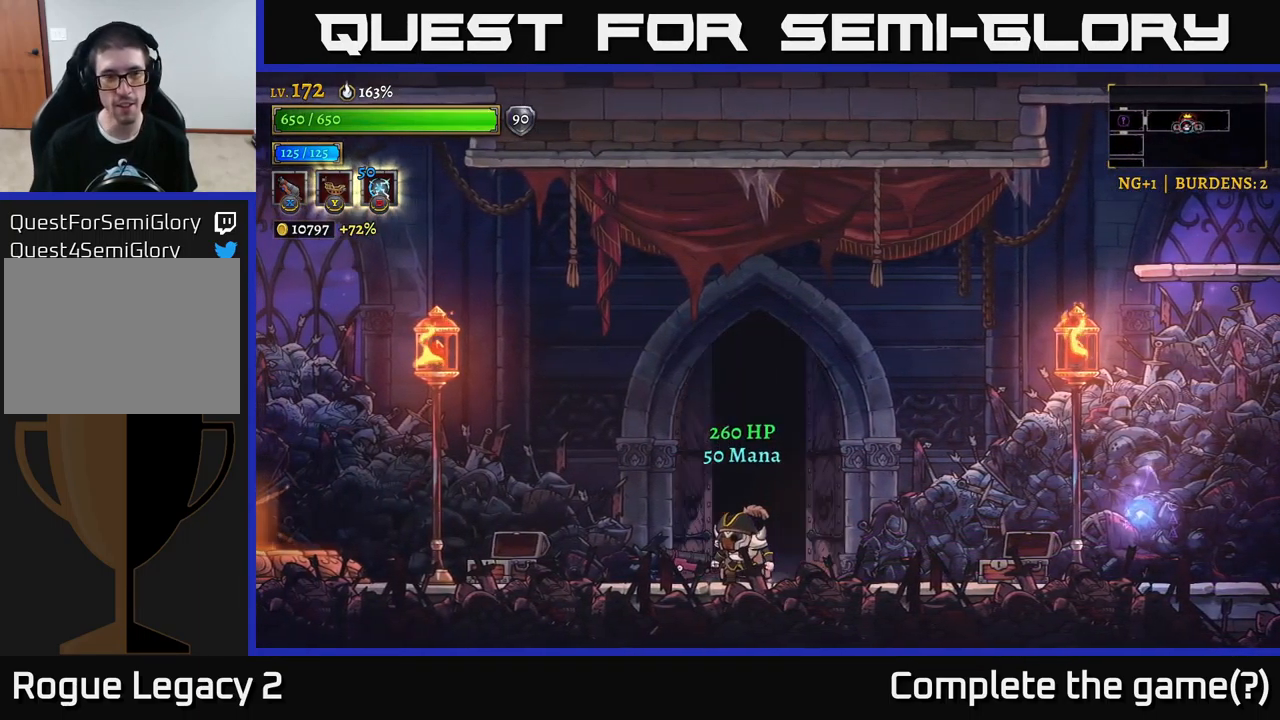
{"buttons": [], "left_stick": "center", "right_stick": "center", "events": []}
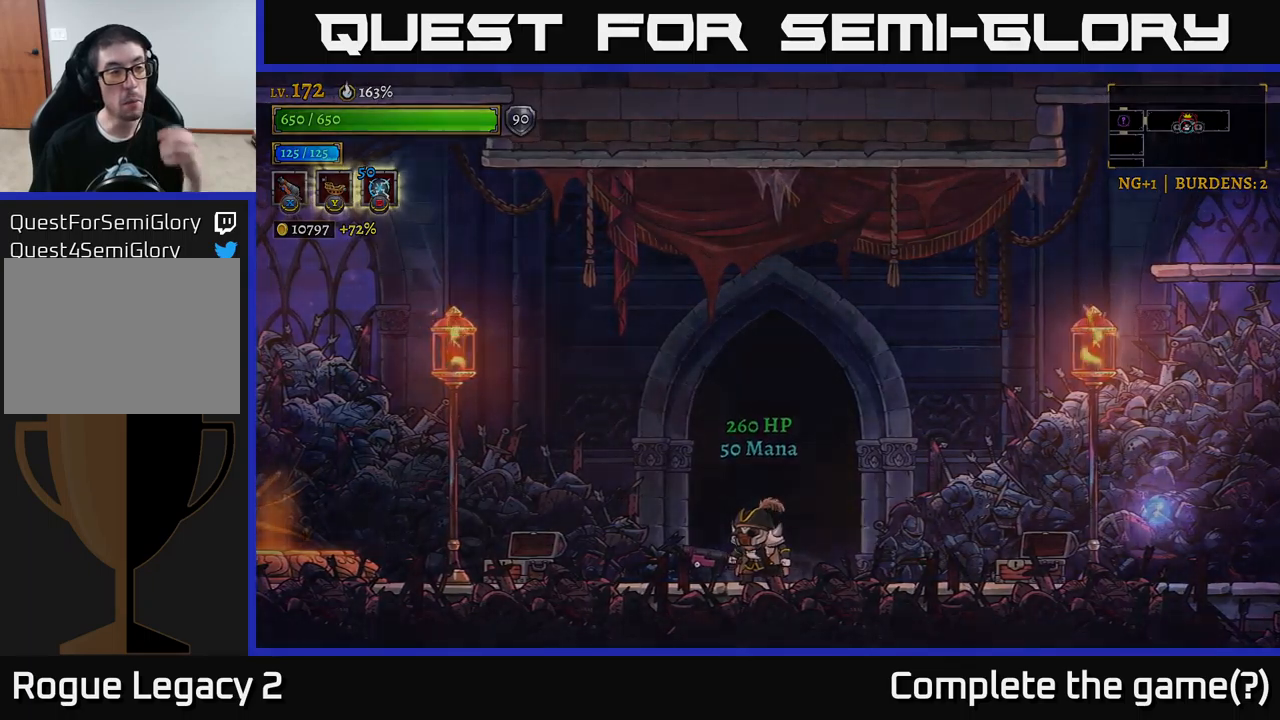
{"buttons": [], "left_stick": "center", "right_stick": "center", "events": []}
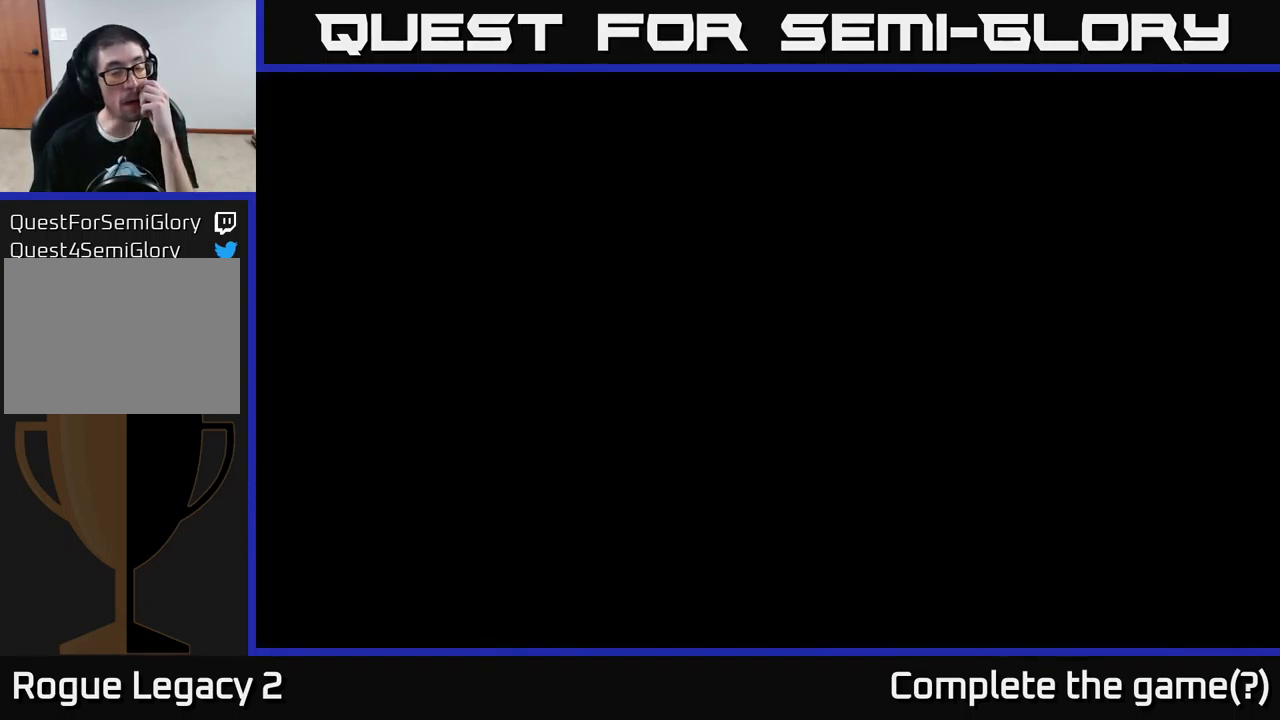
{"buttons": [], "left_stick": "center", "right_stick": "center", "events": []}
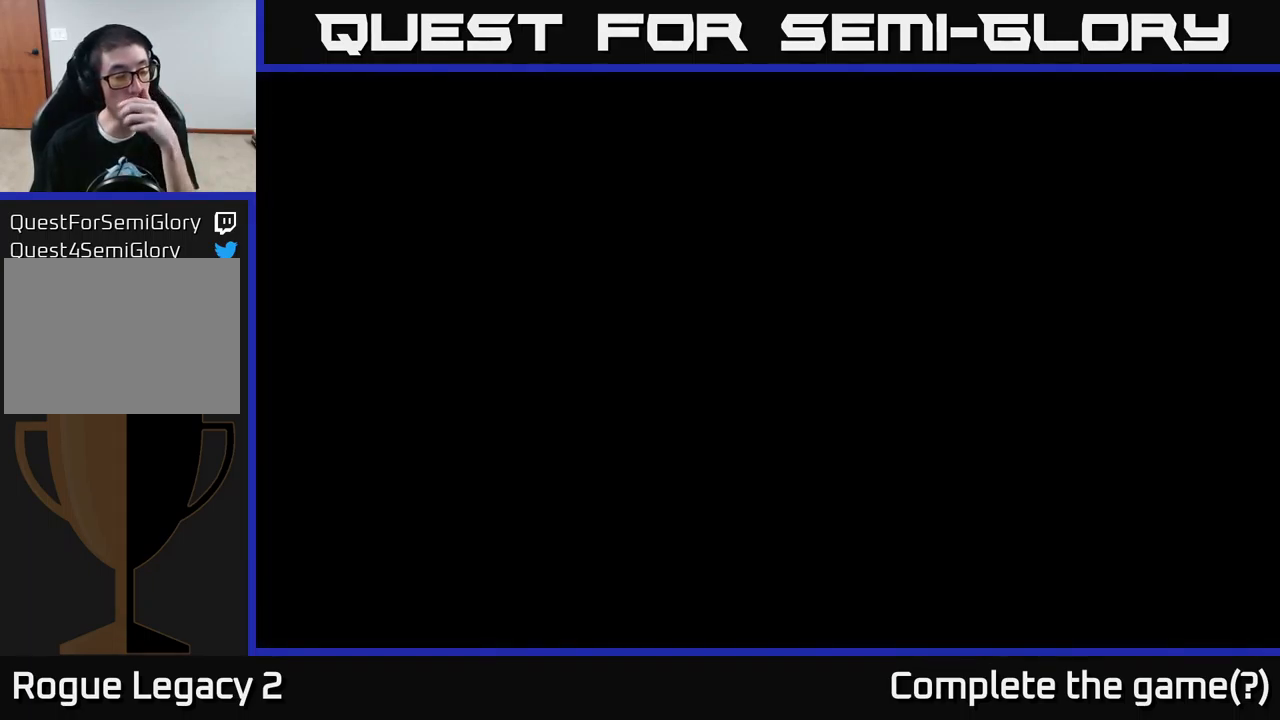
{"buttons": [], "left_stick": "center", "right_stick": "center", "events": []}
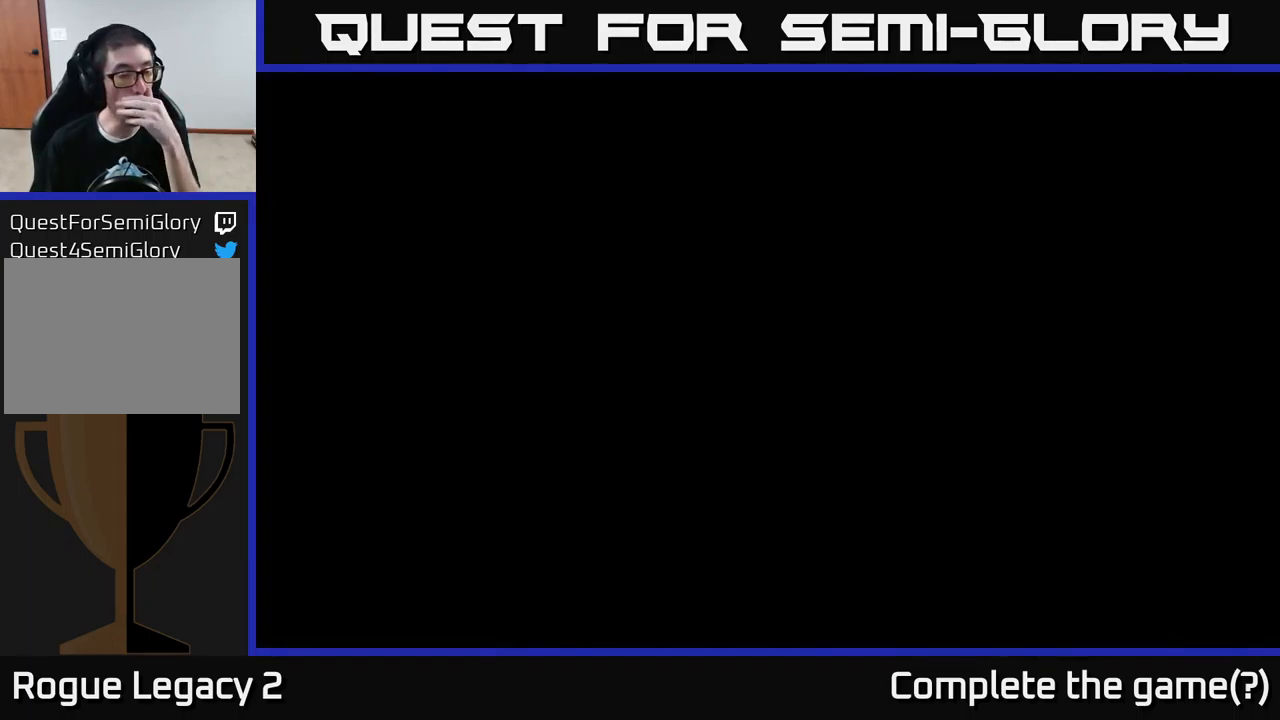
{"buttons": [], "left_stick": "center", "right_stick": "center", "events": []}
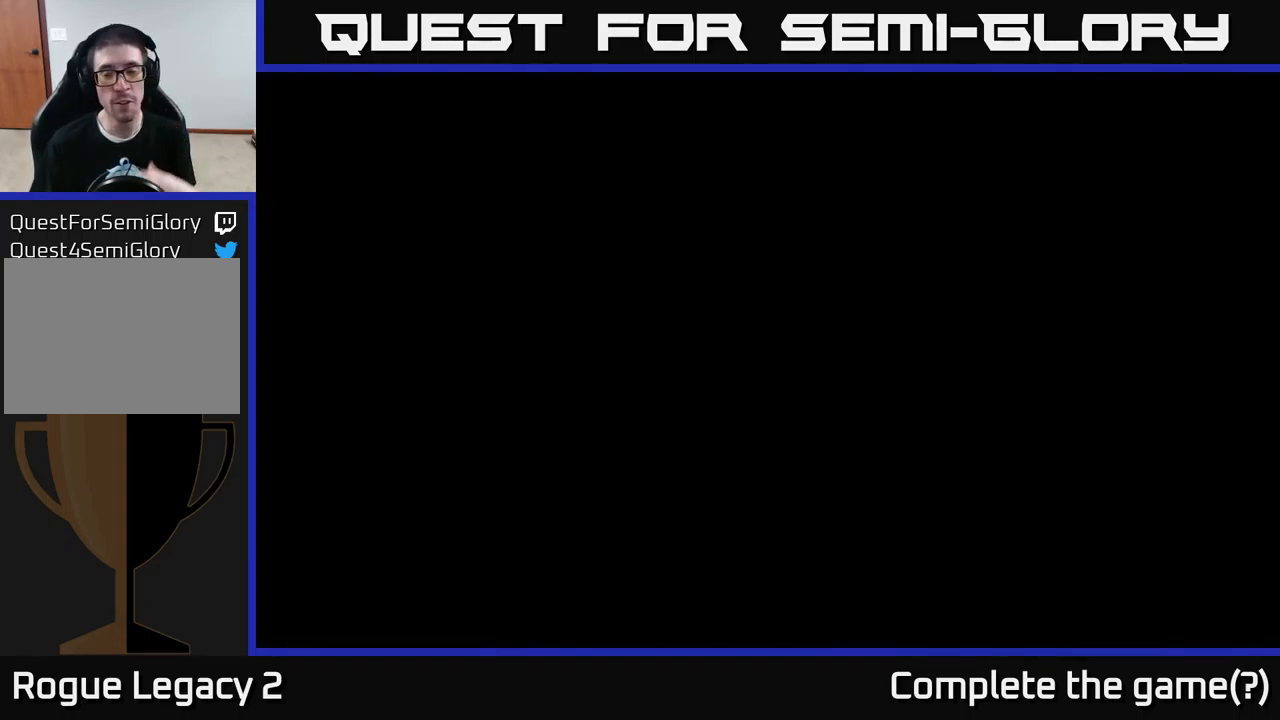
{"buttons": ["A"], "left_stick": "center", "right_stick": "center", "events": [[433, "A", "down"]]}
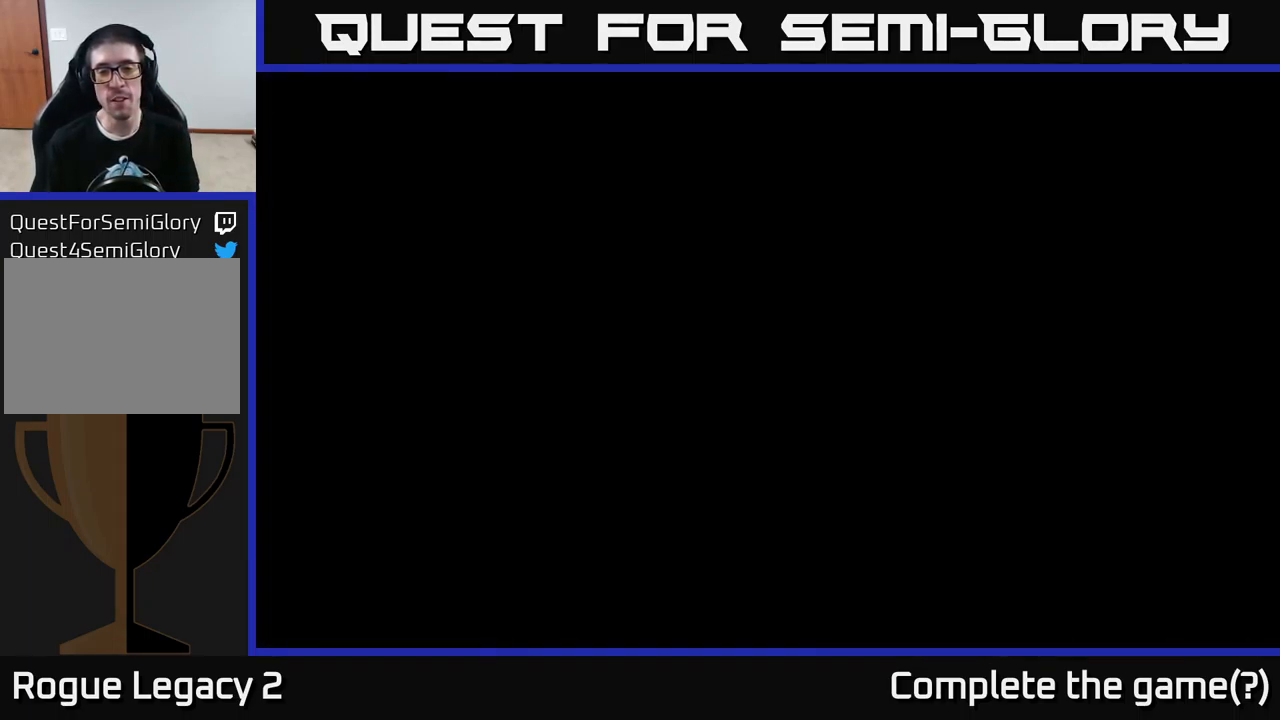
{"buttons": ["A"], "left_stick": "center", "right_stick": "center", "events": []}
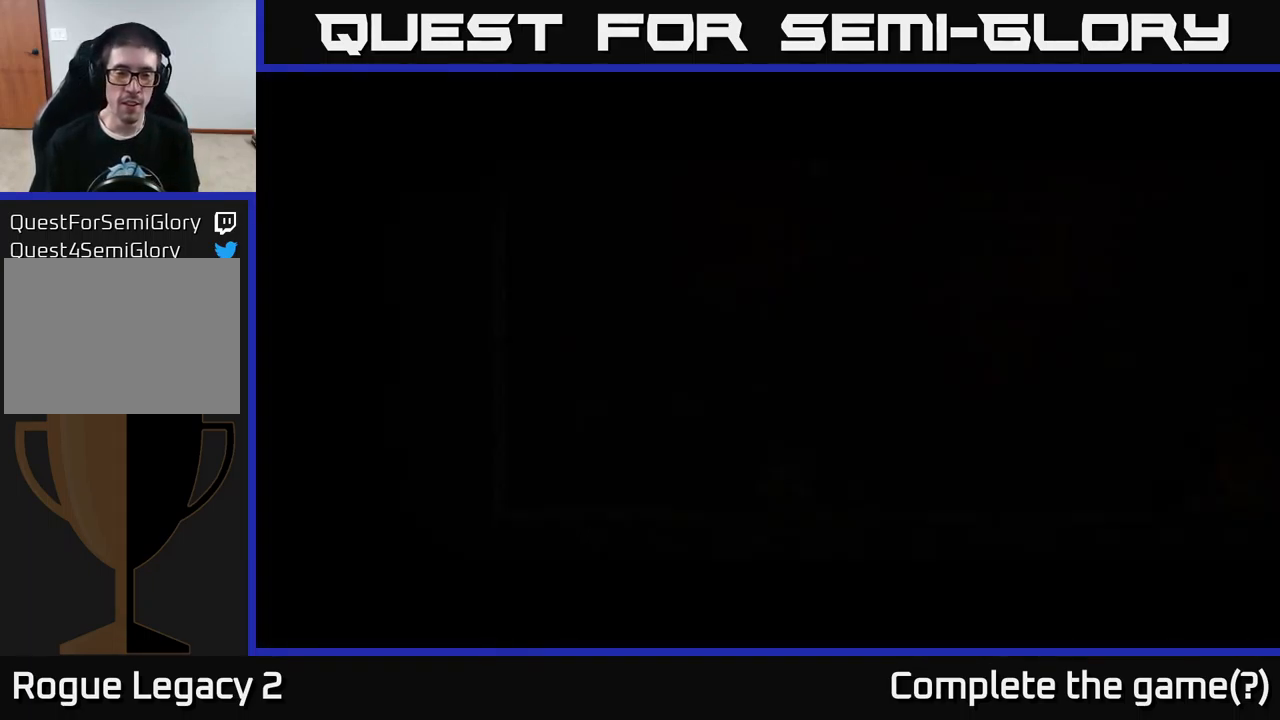
{"buttons": ["A"], "left_stick": "center", "right_stick": "center", "events": []}
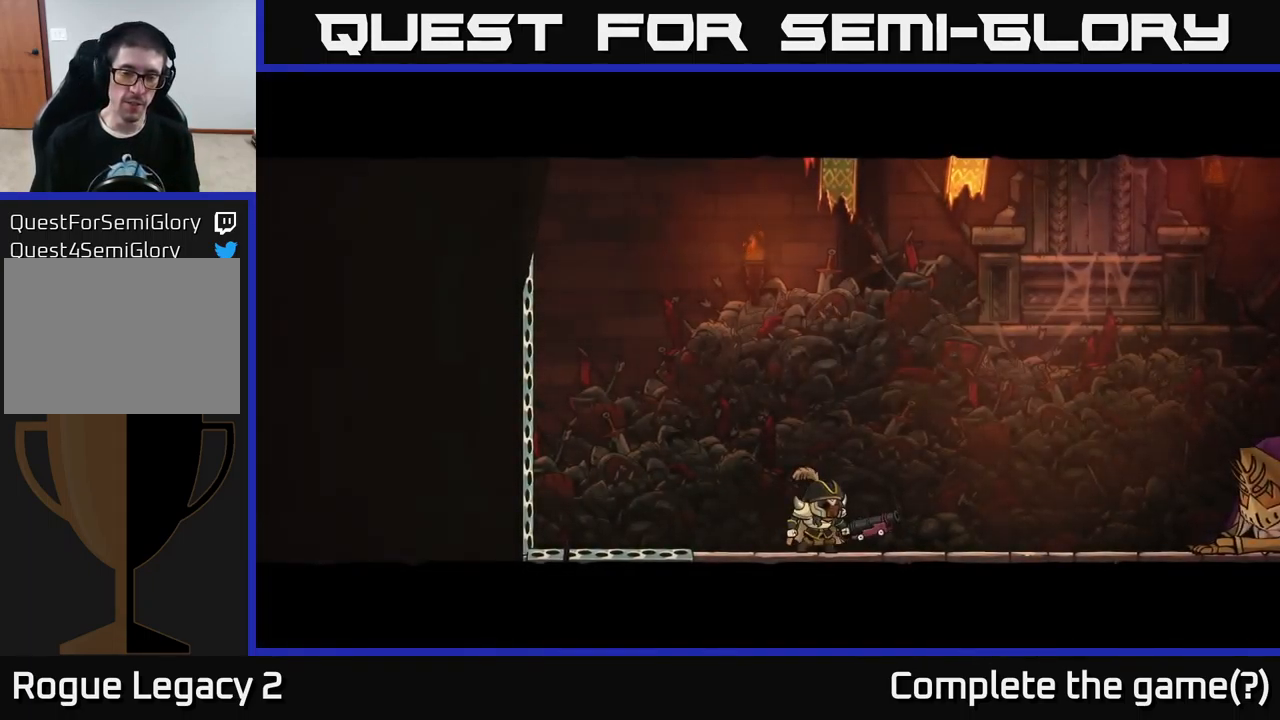
{"buttons": ["A"], "left_stick": "center", "right_stick": "center", "events": []}
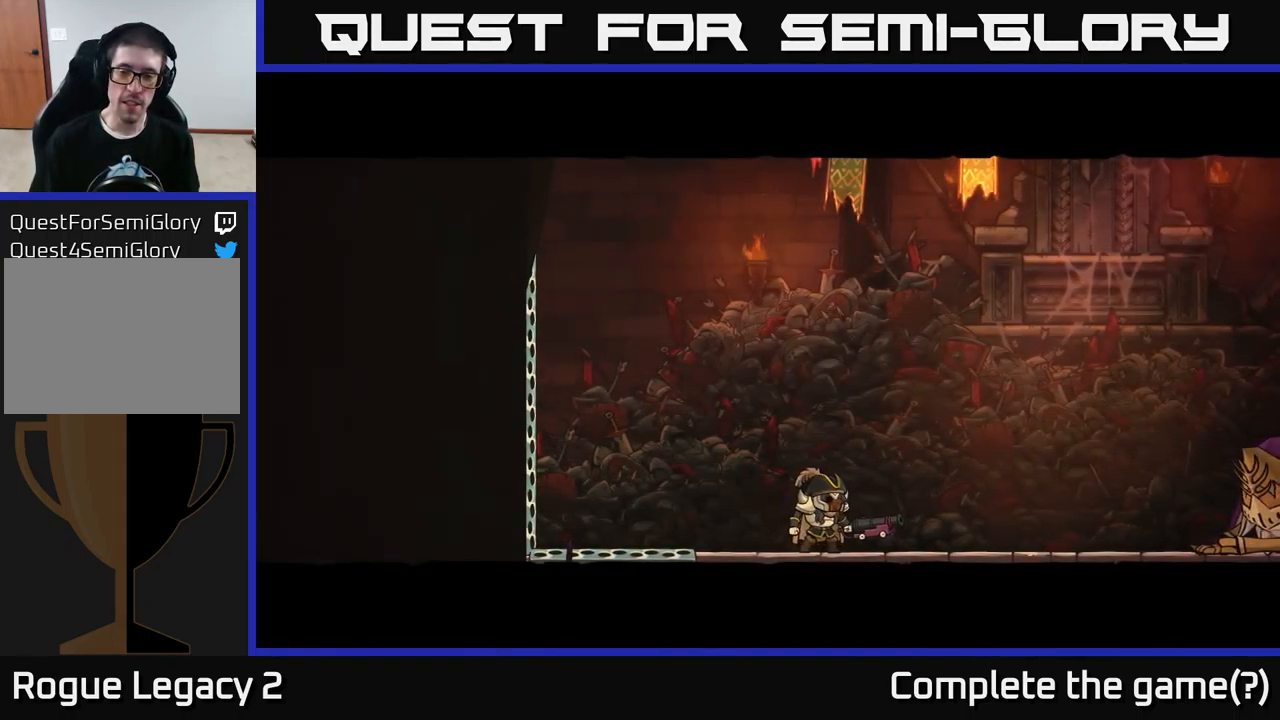
{"buttons": ["R2"], "left_stick": "center", "right_stick": "center", "events": [[483, "R2", "down"], [500, "A", "up"]]}
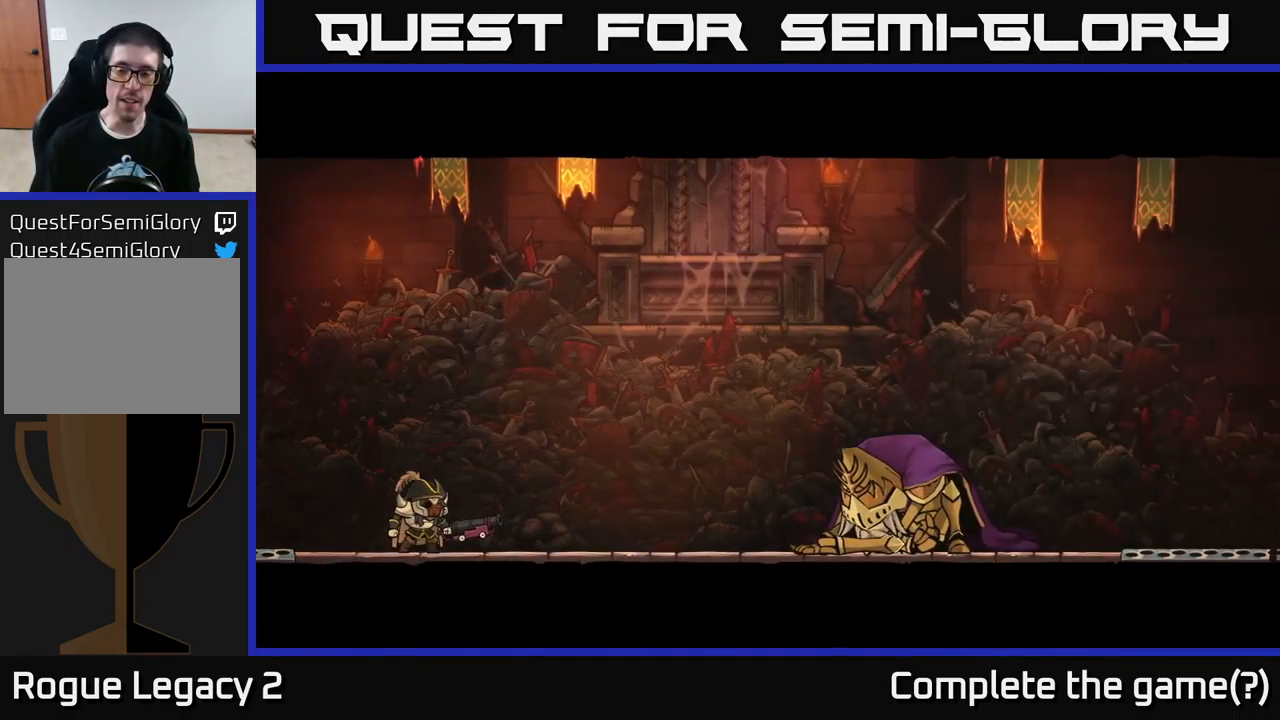
{"buttons": ["A"], "left_stick": "center", "right_stick": "center", "events": [[367, "A", "down"], [383, "R2", "up"]]}
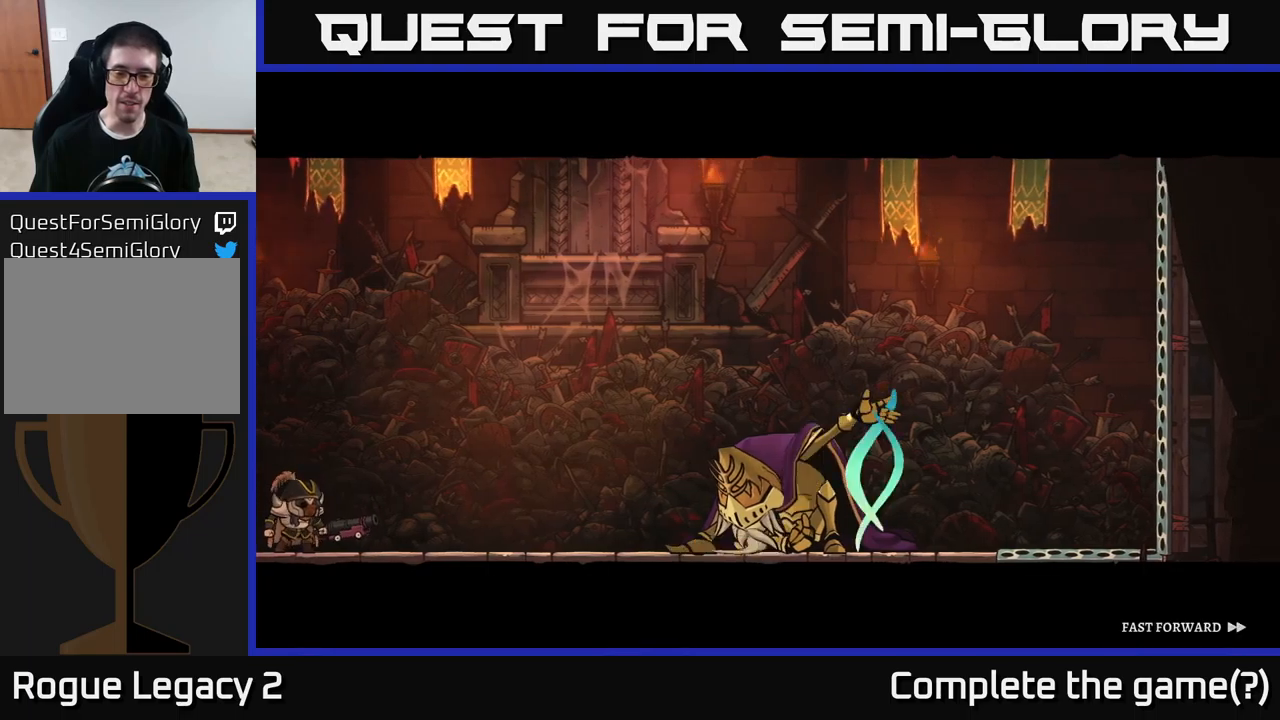
{"buttons": ["A"], "left_stick": "center", "right_stick": "center", "events": []}
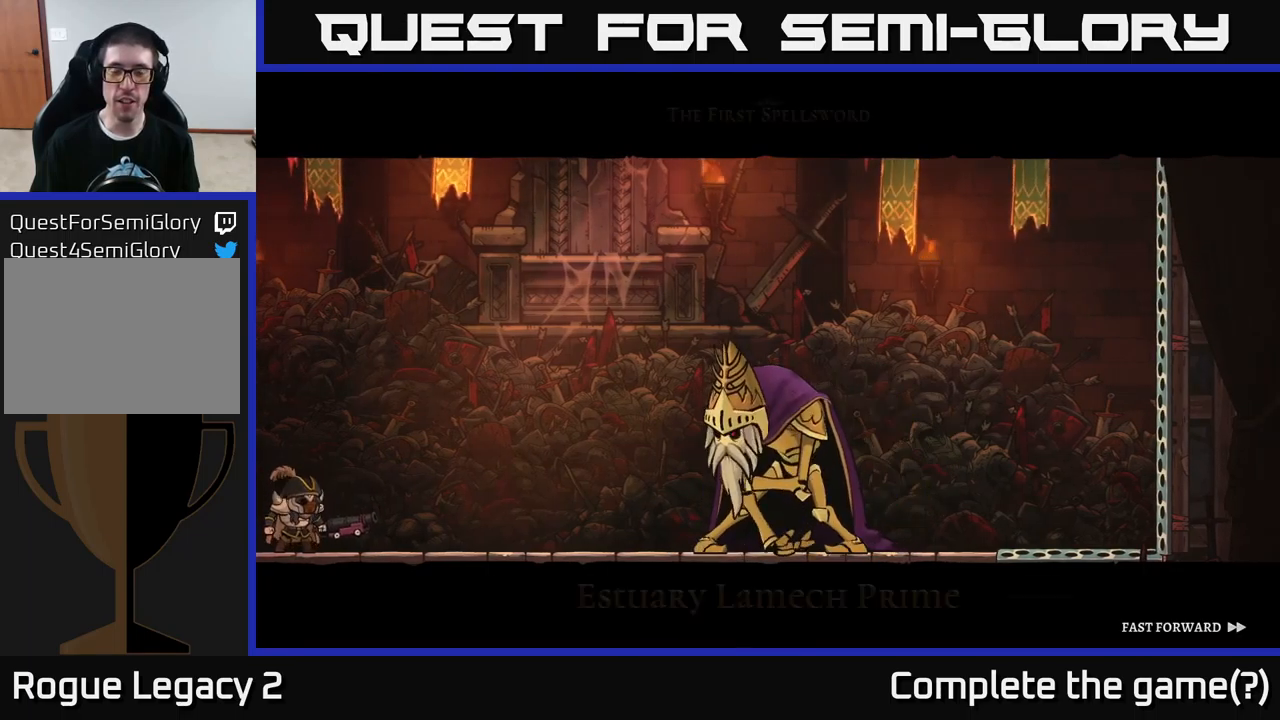
{"buttons": ["A"], "left_stick": "center", "right_stick": "center", "events": []}
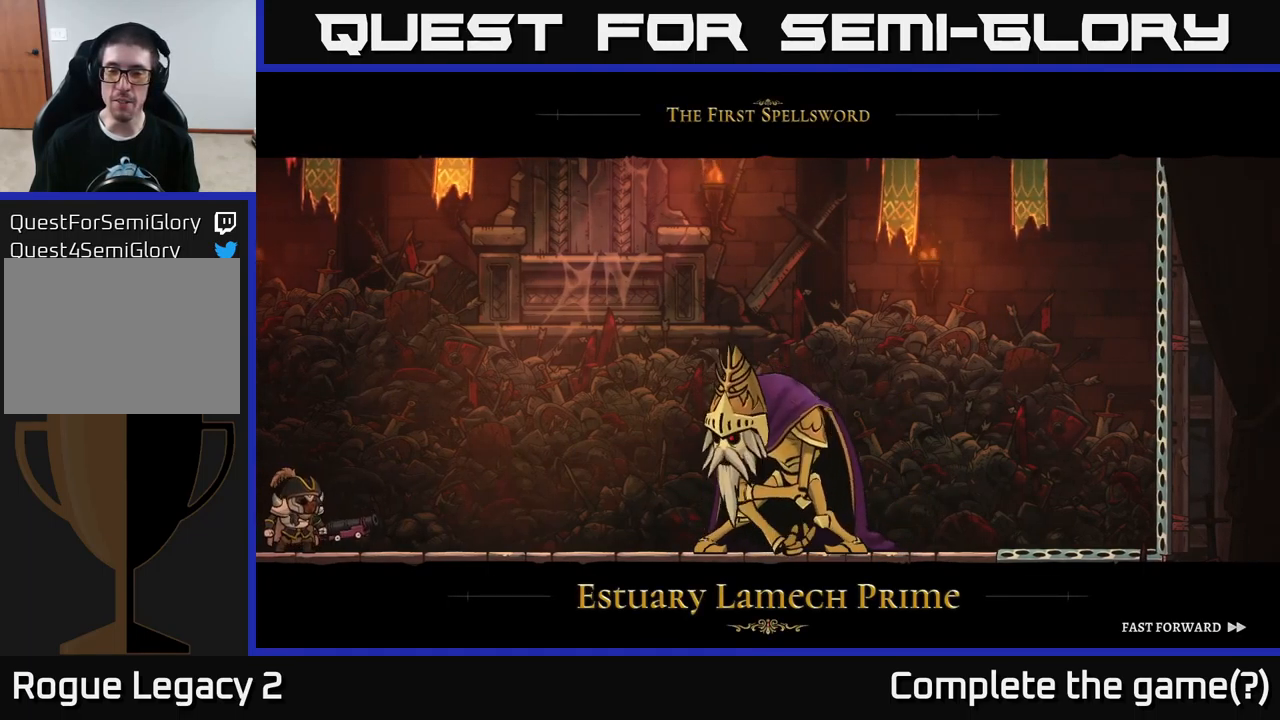
{"buttons": ["A"], "left_stick": "center", "right_stick": "center", "events": []}
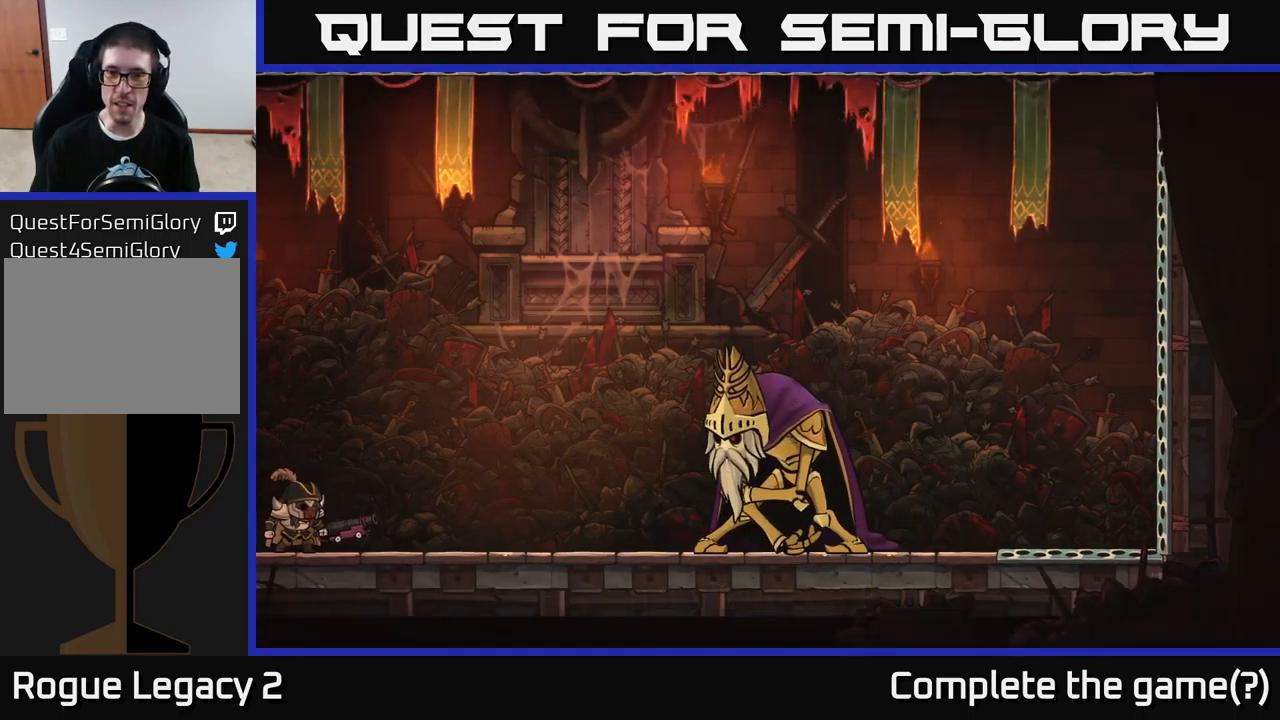
{"buttons": ["A"], "left_stick": "center", "right_stick": "center", "events": []}
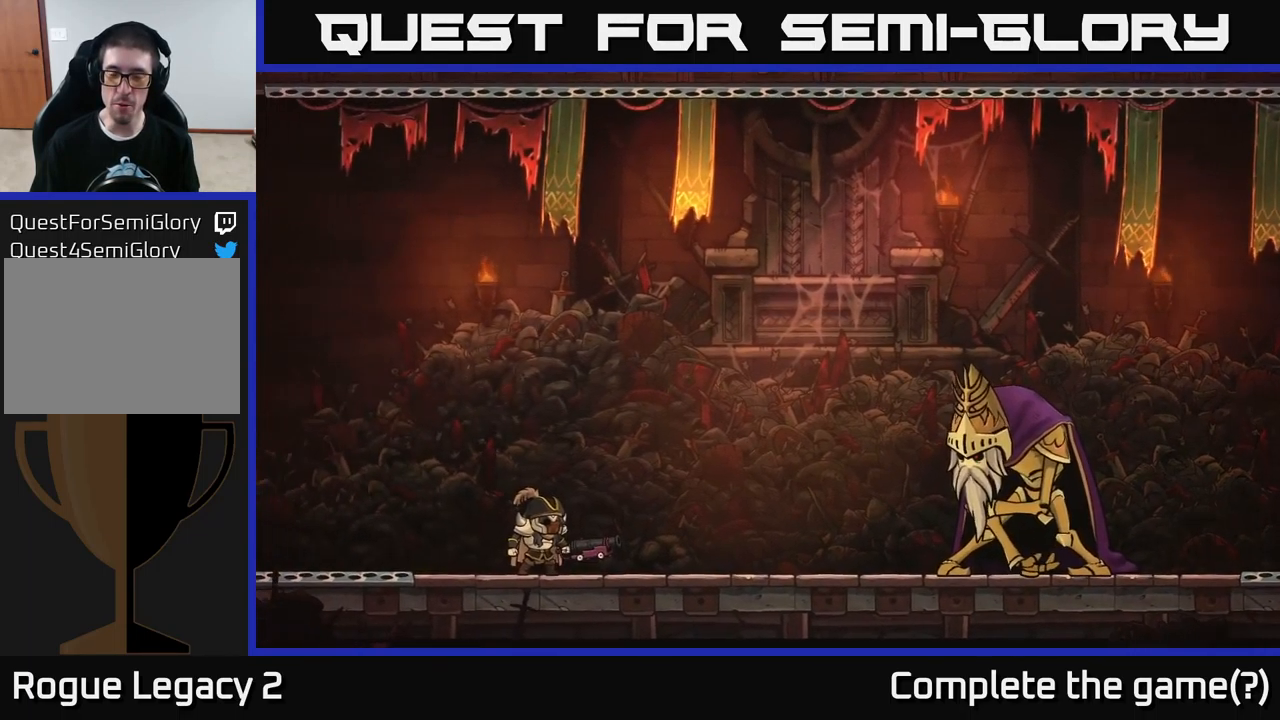
{"buttons": ["A"], "left_stick": "right", "right_stick": "center", "events": [[267, "A", "up"], [400, "left_stick", "right"], [433, "A", "down"]]}
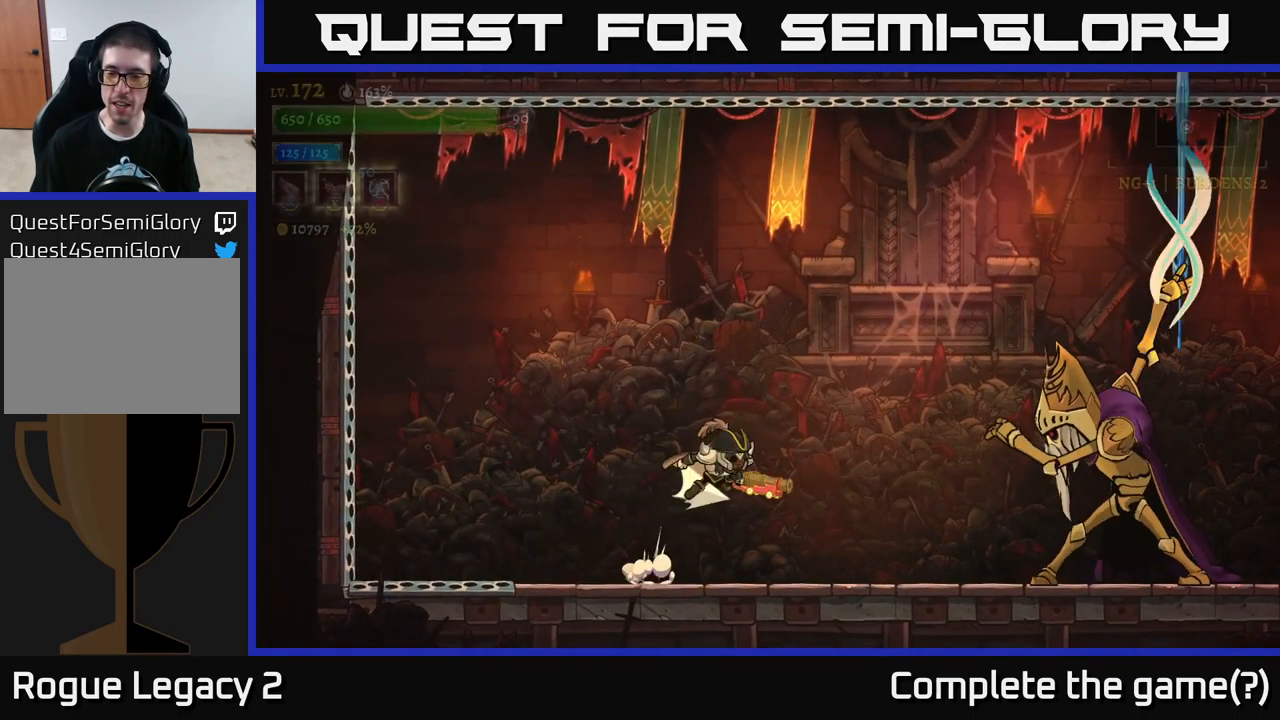
{"buttons": ["X"], "left_stick": "left", "right_stick": "center", "events": [[50, "R2", "down"], [117, "A", "up"], [150, "X", "down"], [350, "R2", "up"], [383, "left_stick", "center"], [433, "left_stick", "left"]]}
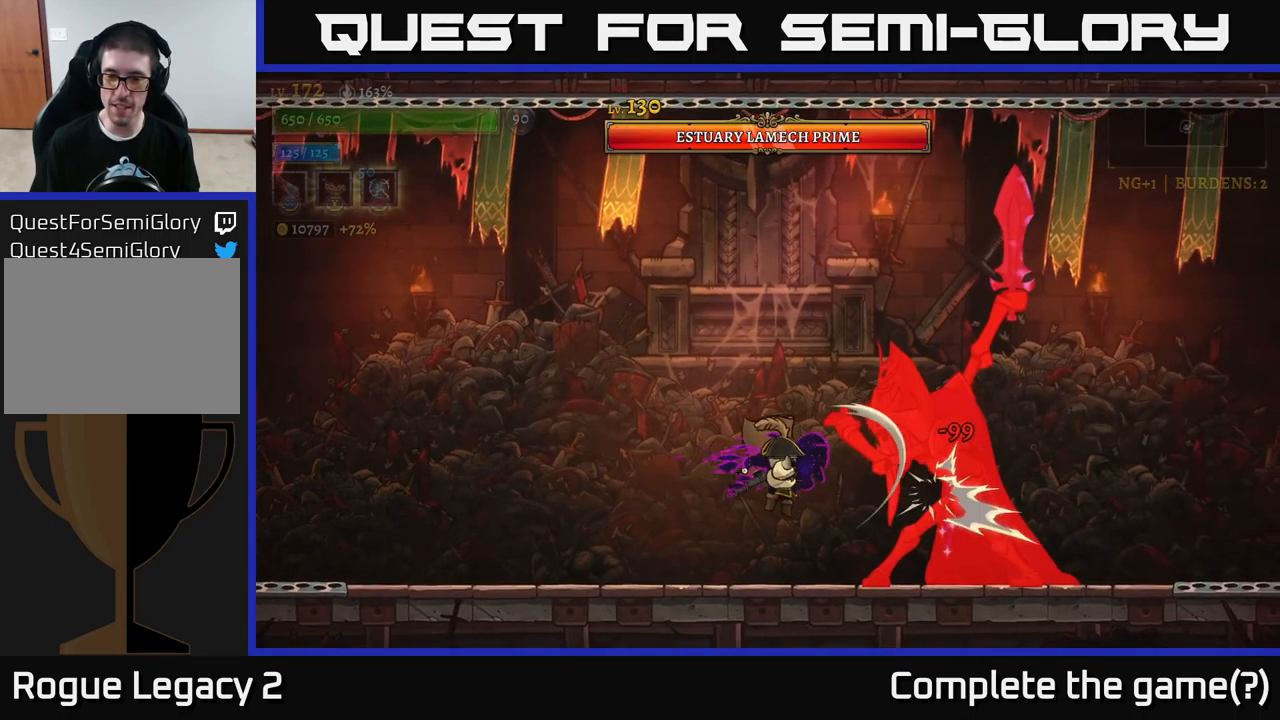
{"buttons": [], "left_stick": "left", "right_stick": "center", "events": [[50, "L2", "down"], [50, "X", "up"], [450, "L2", "up"]]}